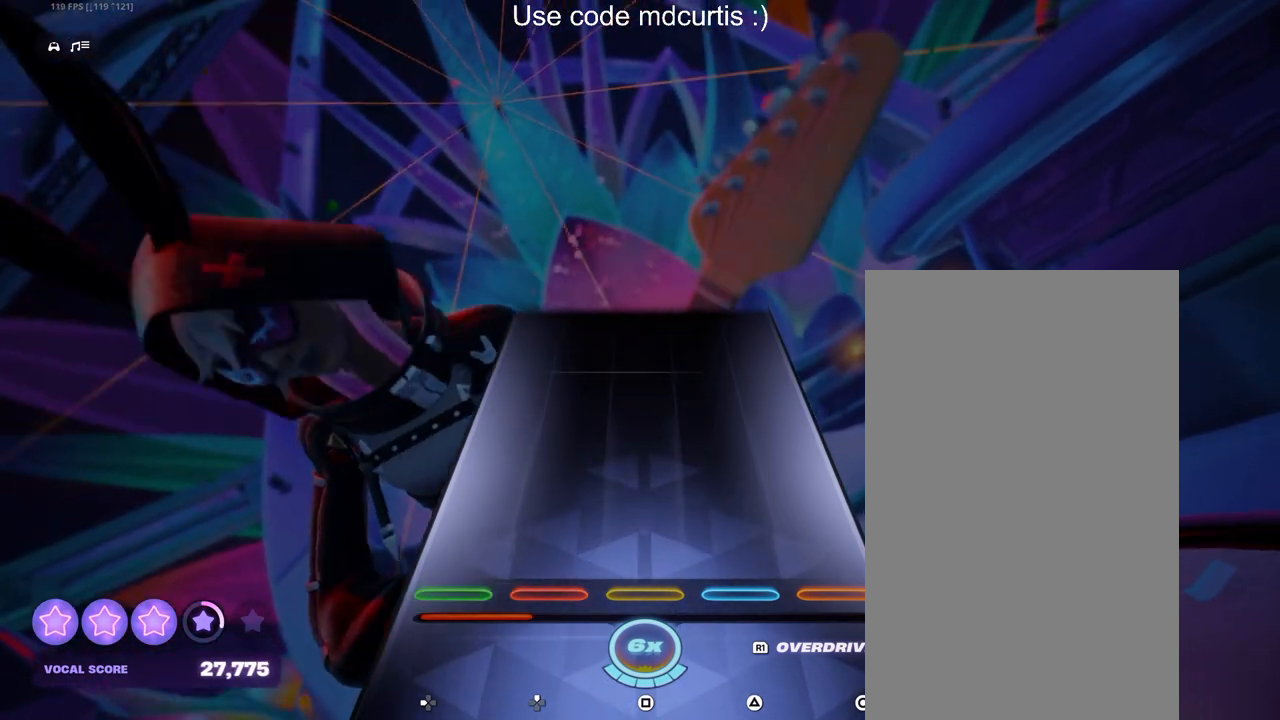
Gameplay with a controller (PlayStation layout); each line is a JSON object with the inputs held at the frame after it. "events" lists button and stick changes between this image and that frame as [ms after this image, input, new state], when the widget could be followed in between. Not read: left_stick right_stick.
{"buttons": [], "events": []}
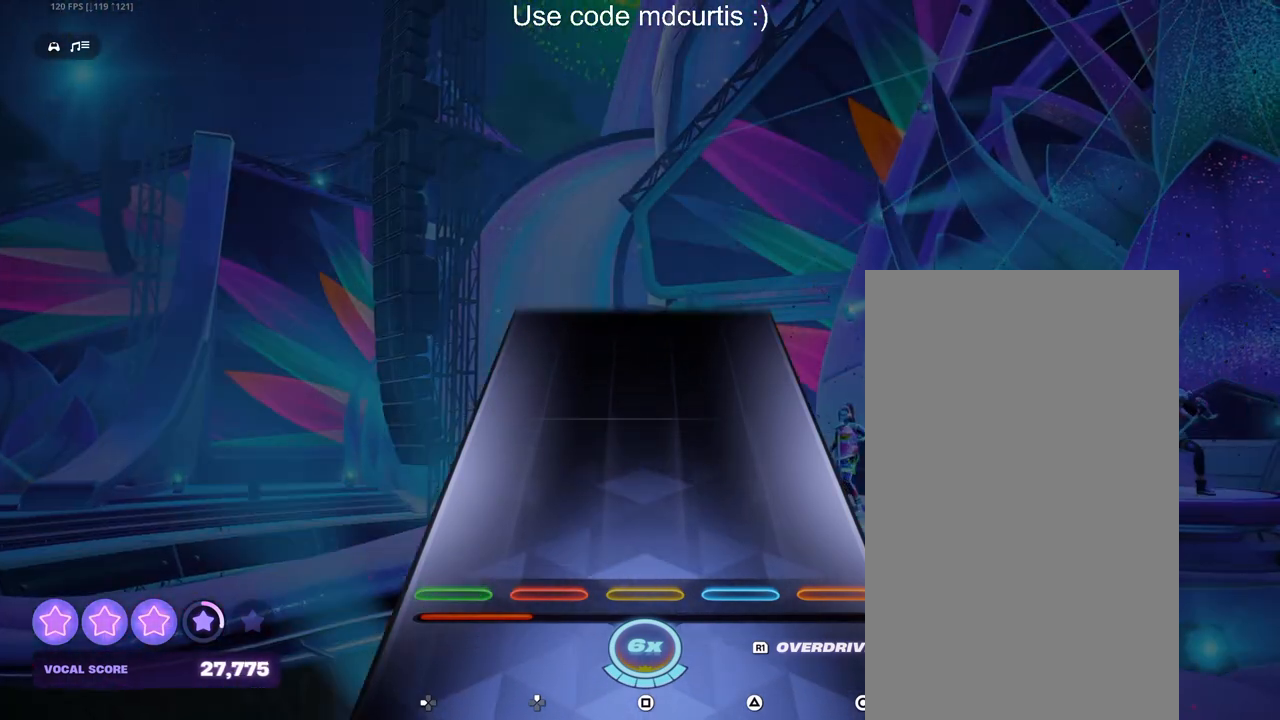
{"buttons": [], "events": []}
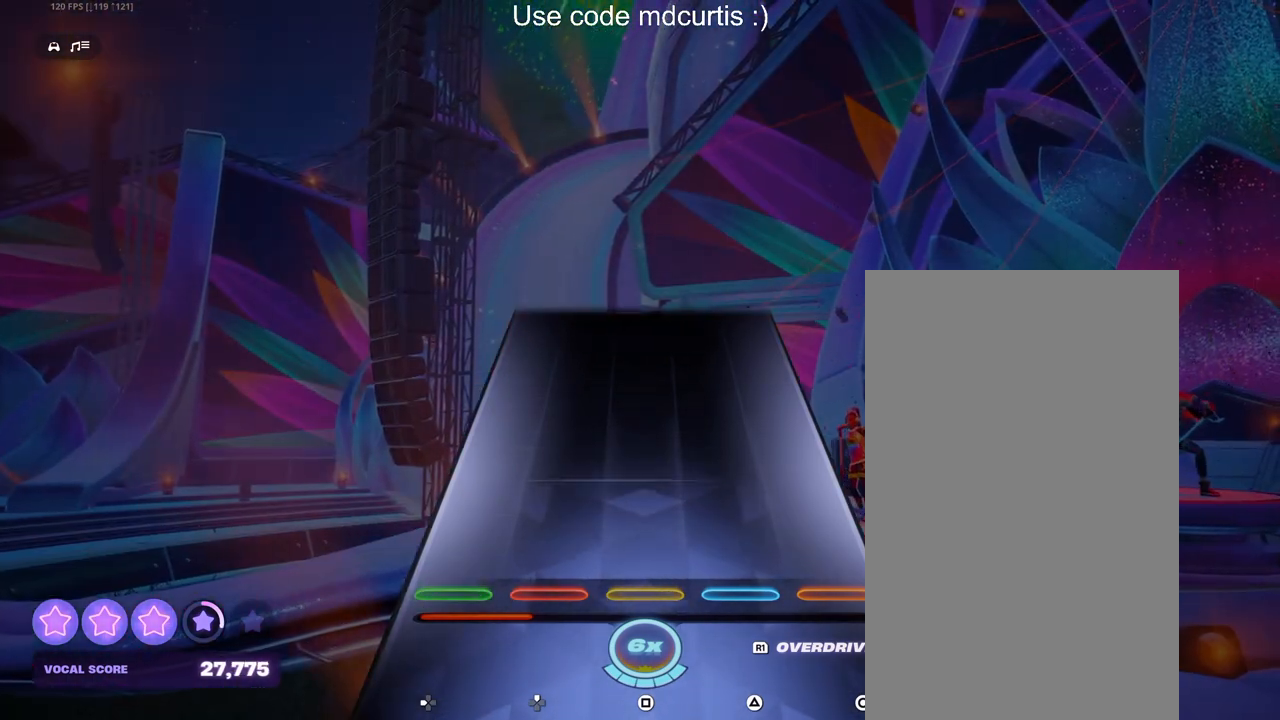
{"buttons": [], "events": []}
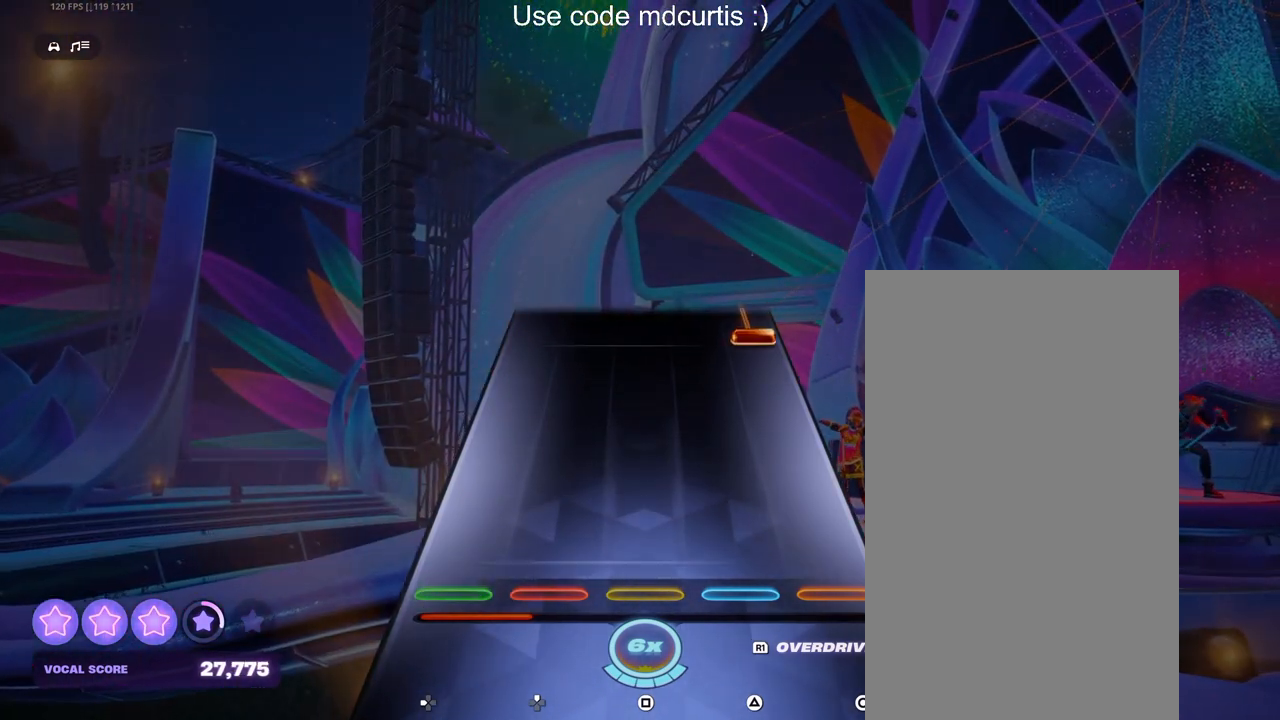
{"buttons": ["R1"], "events": [[450, "R1", "down"]]}
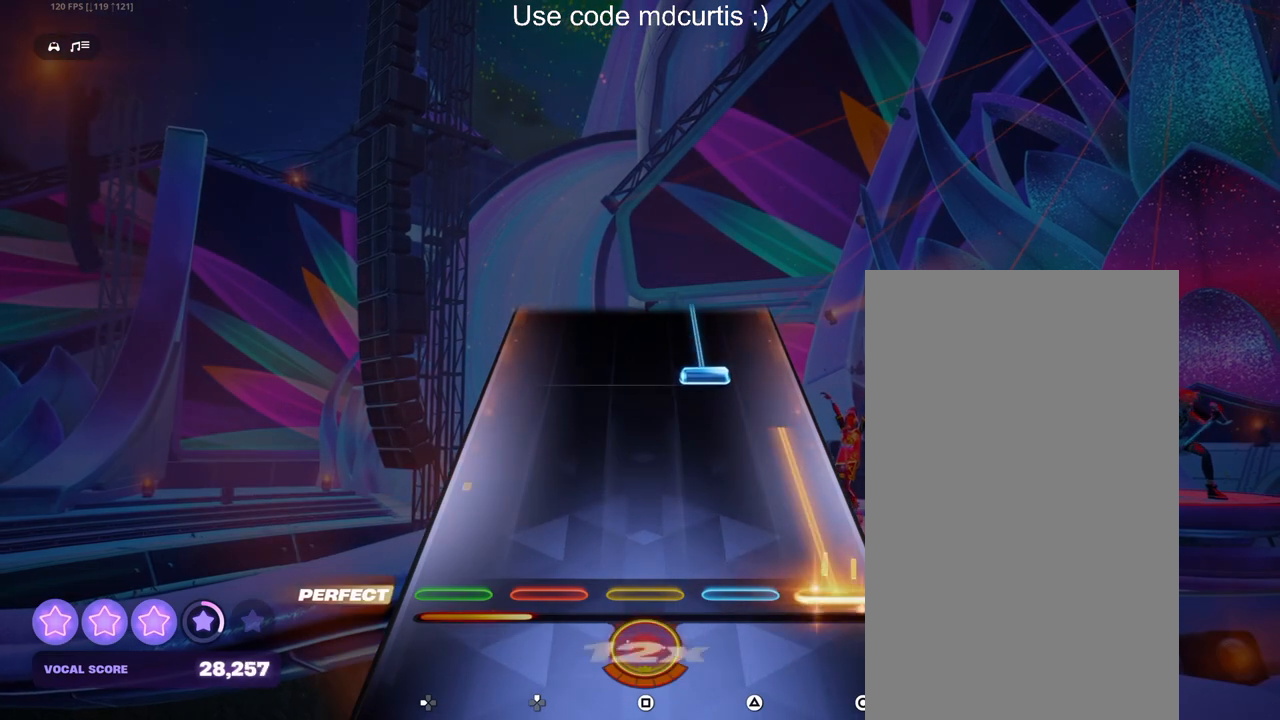
{"buttons": ["TRIANGLE"], "events": [[250, "R1", "up"], [333, "TRIANGLE", "down"]]}
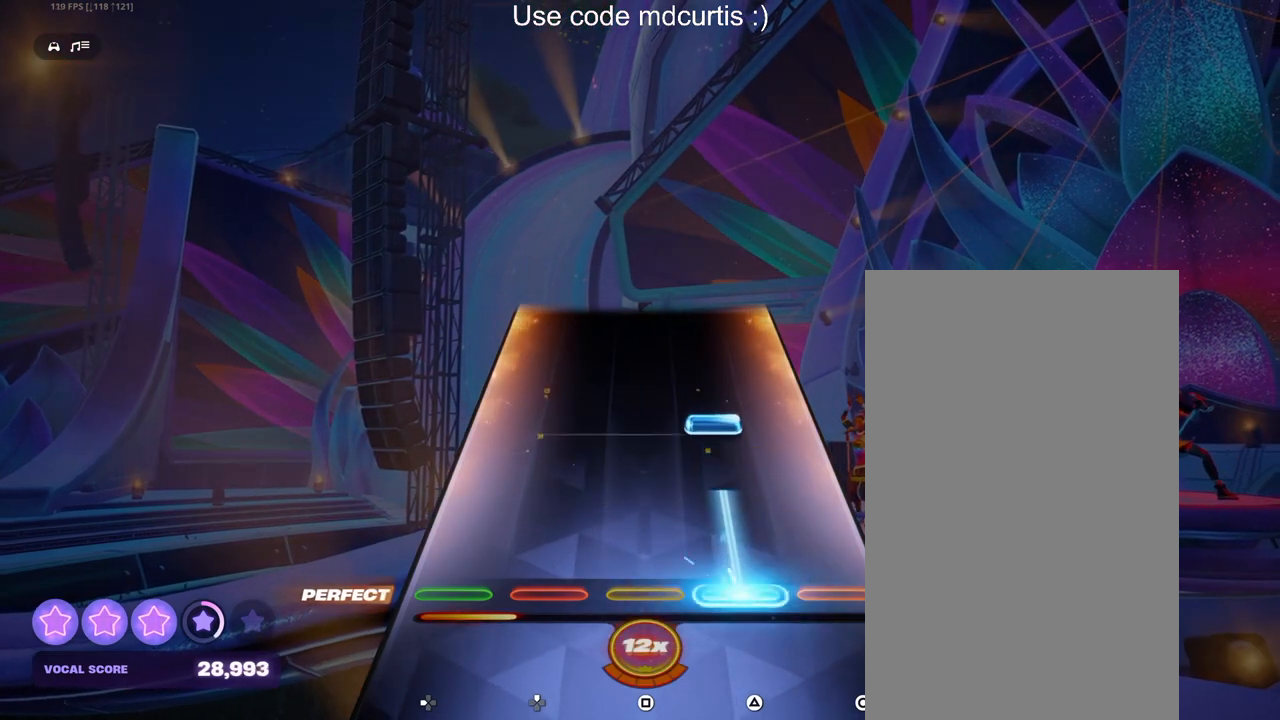
{"buttons": [], "events": [[133, "TRIANGLE", "up"], [233, "TRIANGLE", "down"], [333, "TRIANGLE", "up"]]}
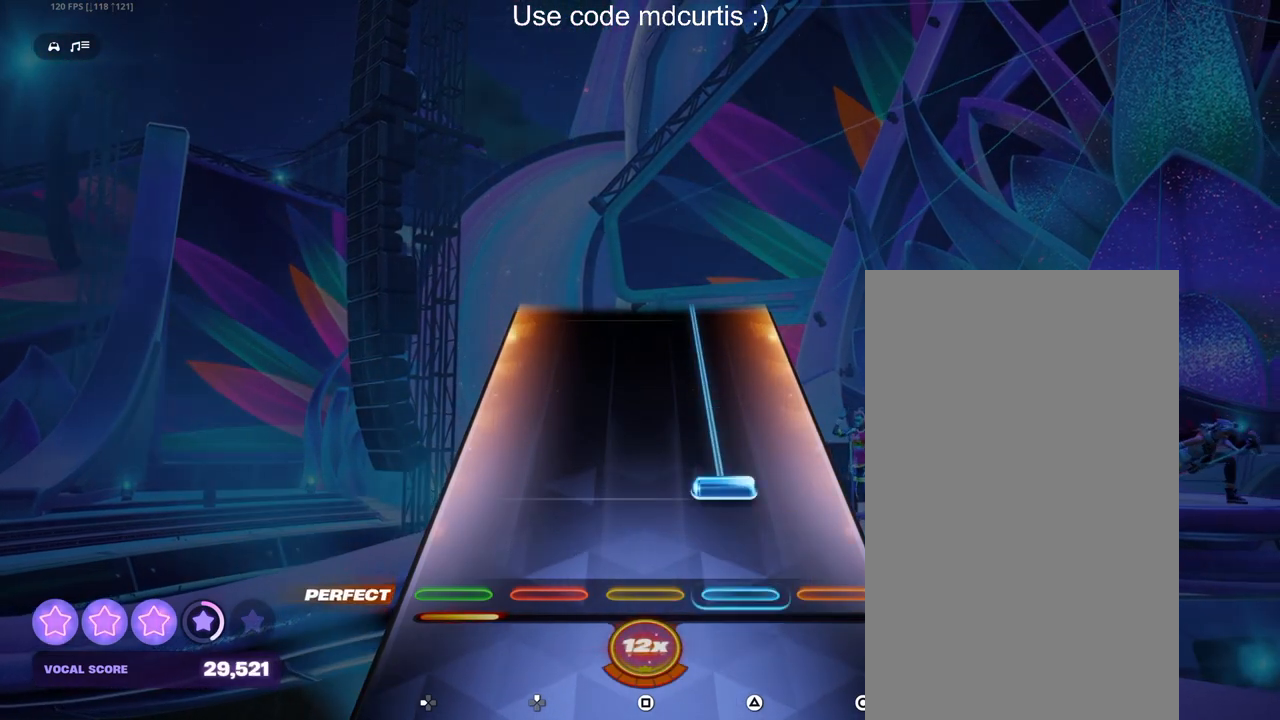
{"buttons": ["TRIANGLE"], "events": [[117, "TRIANGLE", "down"]]}
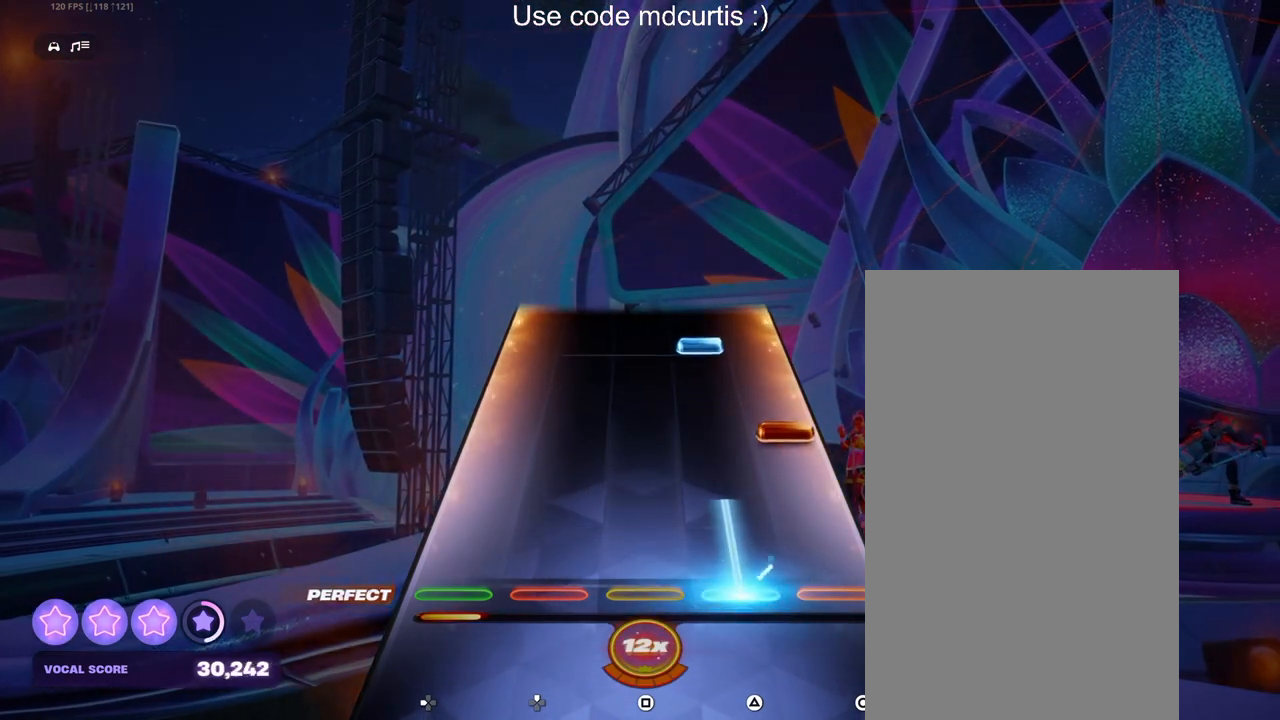
{"buttons": [], "events": [[117, "TRIANGLE", "up"], [200, "CIRCLE", "down"], [317, "CIRCLE", "up"], [400, "TRIANGLE", "down"], [500, "TRIANGLE", "up"]]}
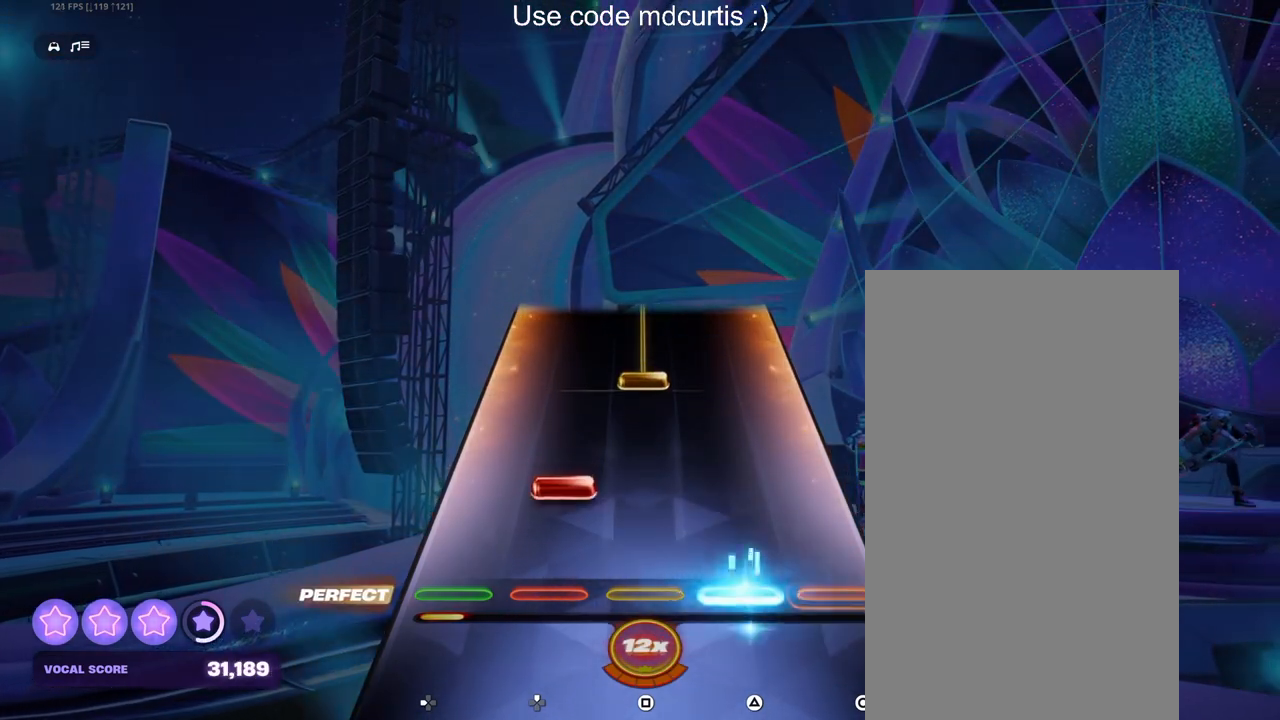
{"buttons": ["SQUARE"], "events": [[100, "DPAD_UP", "down"], [200, "DPAD_UP", "up"], [300, "SQUARE", "down"]]}
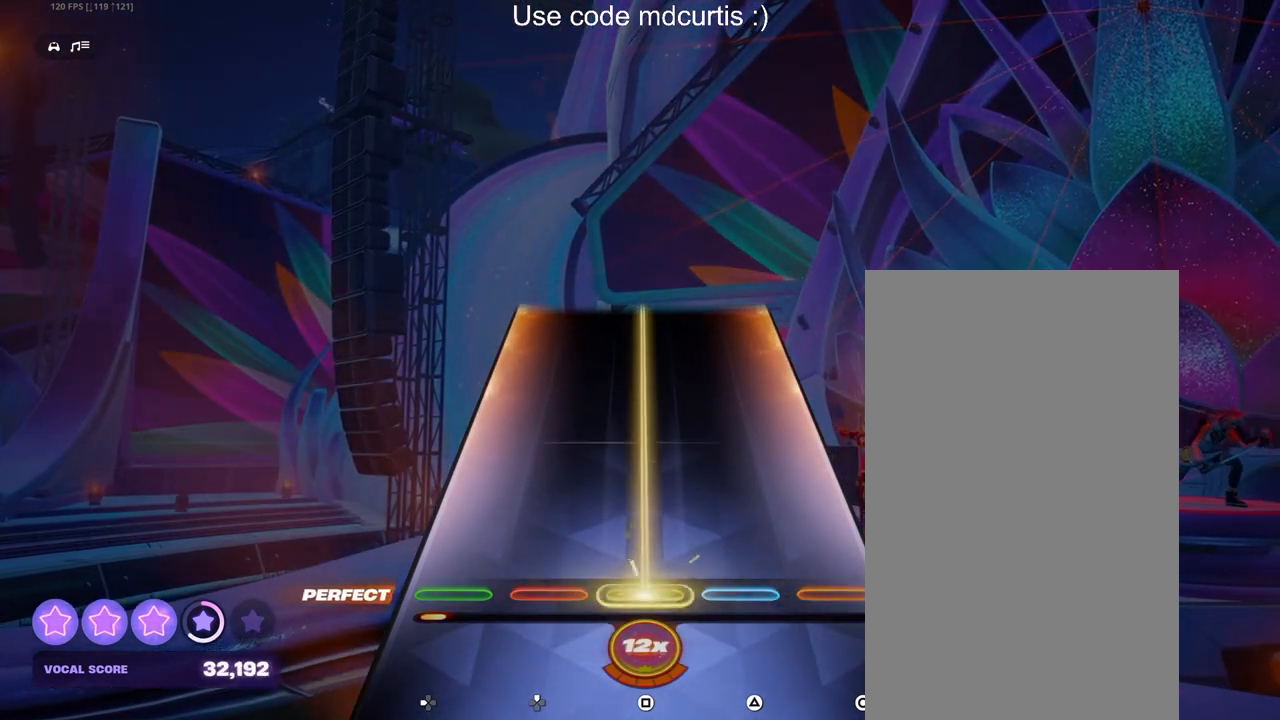
{"buttons": ["SQUARE"], "events": []}
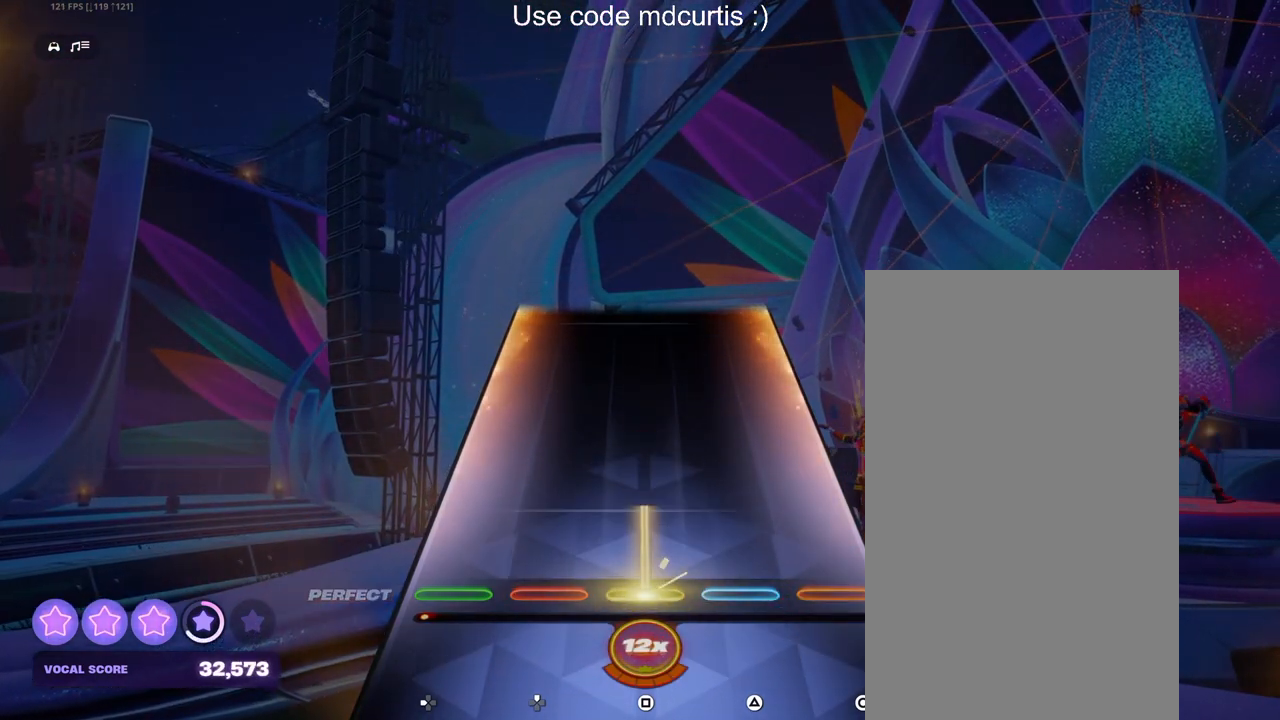
{"buttons": [], "events": [[483, "SQUARE", "up"]]}
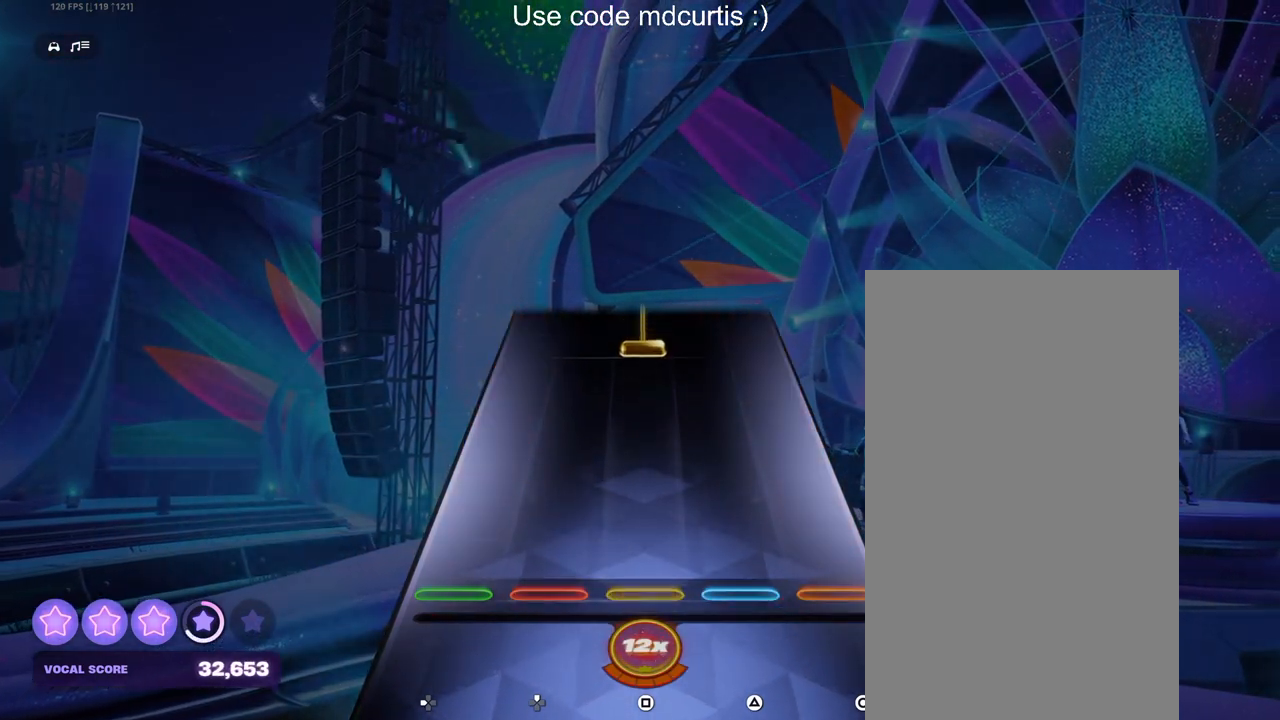
{"buttons": ["SQUARE"], "events": [[400, "SQUARE", "down"]]}
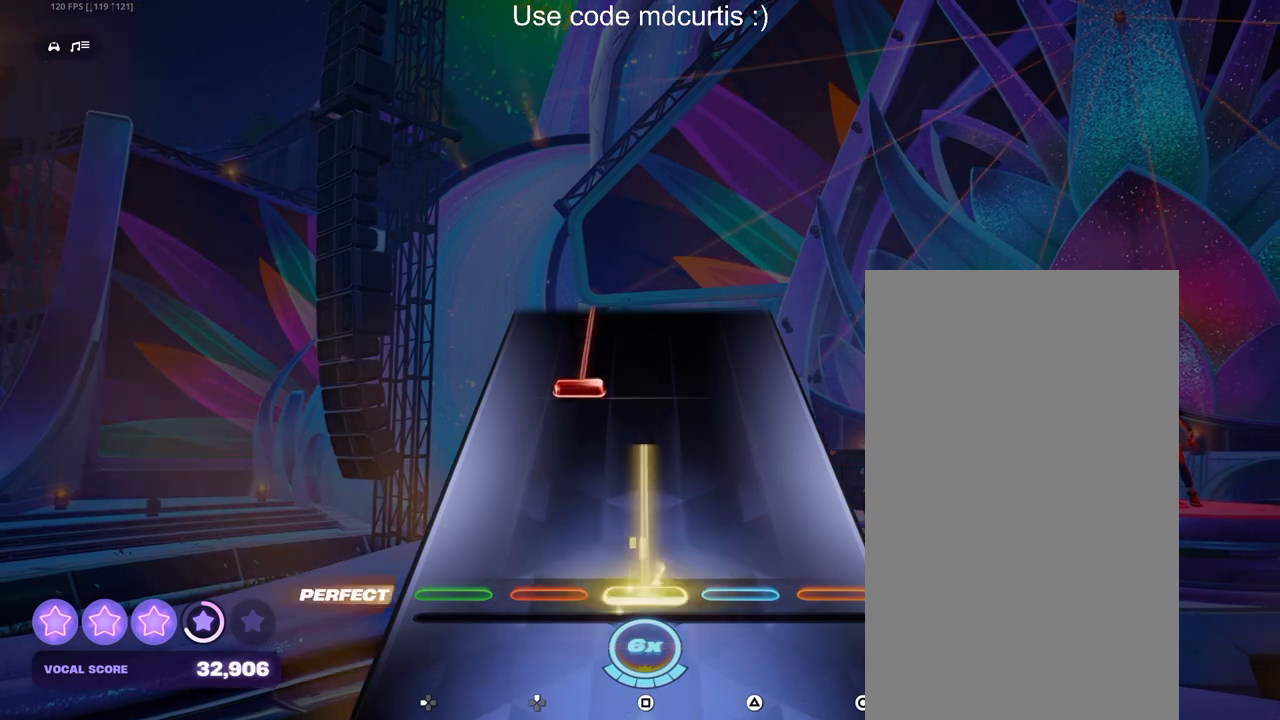
{"buttons": ["DPAD_UP"], "events": [[283, "SQUARE", "up"], [300, "DPAD_UP", "down"]]}
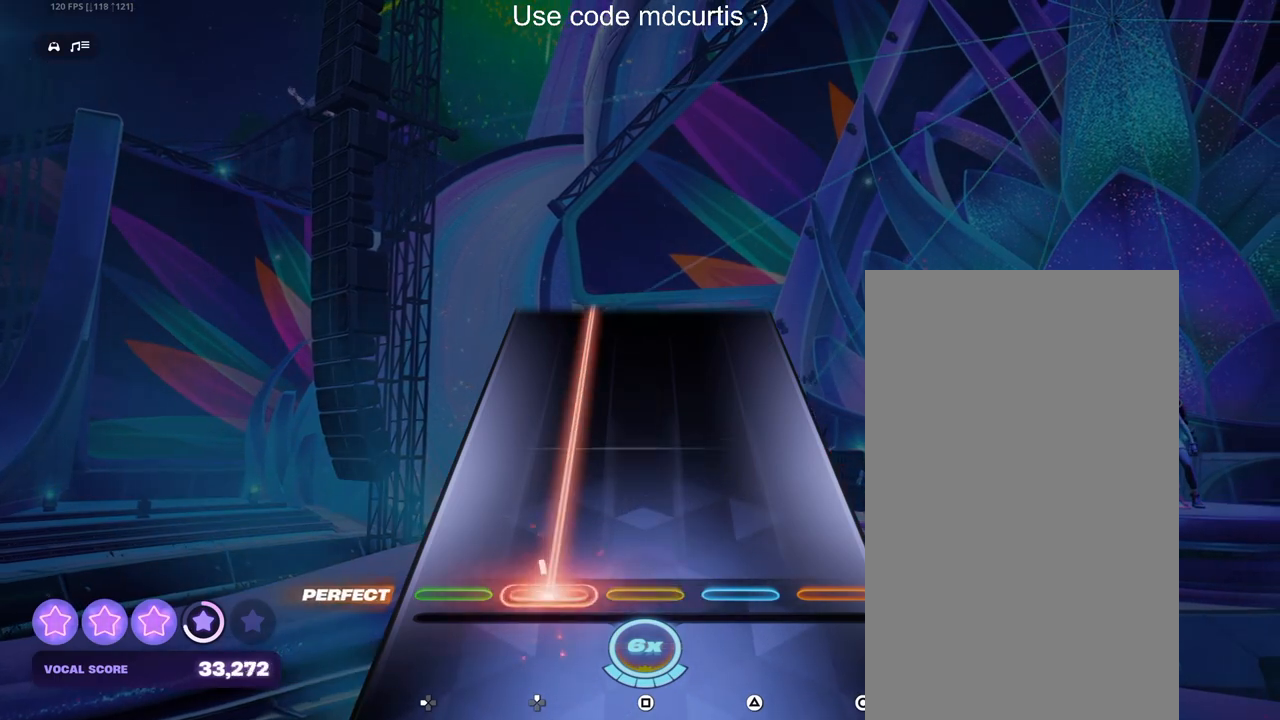
{"buttons": ["DPAD_UP"], "events": []}
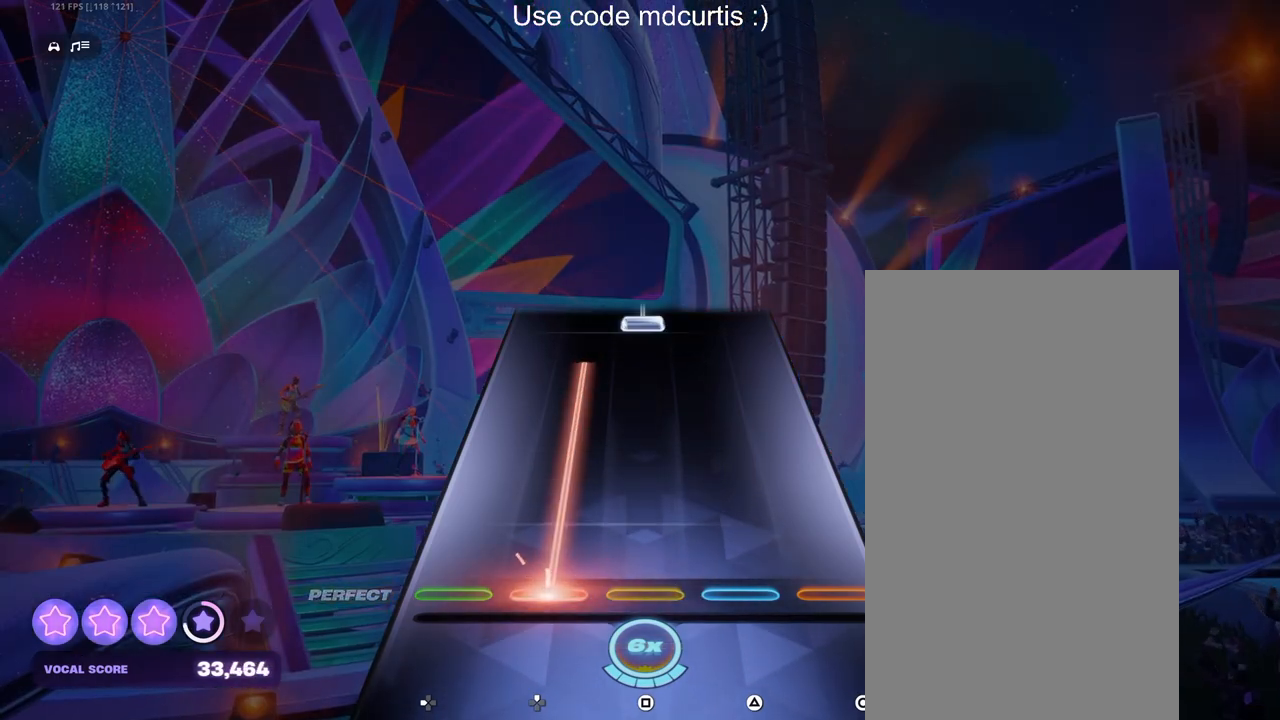
{"buttons": ["SQUARE"], "events": [[450, "DPAD_UP", "up"], [467, "SQUARE", "down"]]}
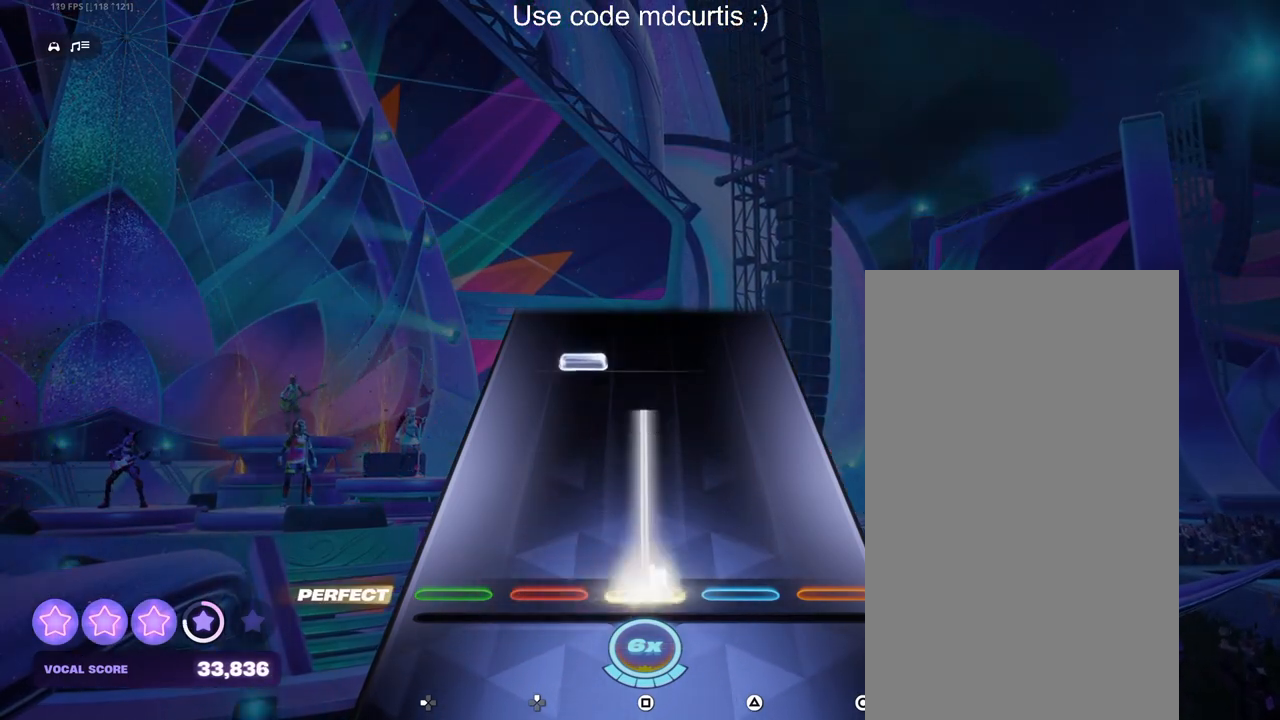
{"buttons": [], "events": [[333, "SQUARE", "up"], [367, "DPAD_UP", "down"], [467, "DPAD_UP", "up"]]}
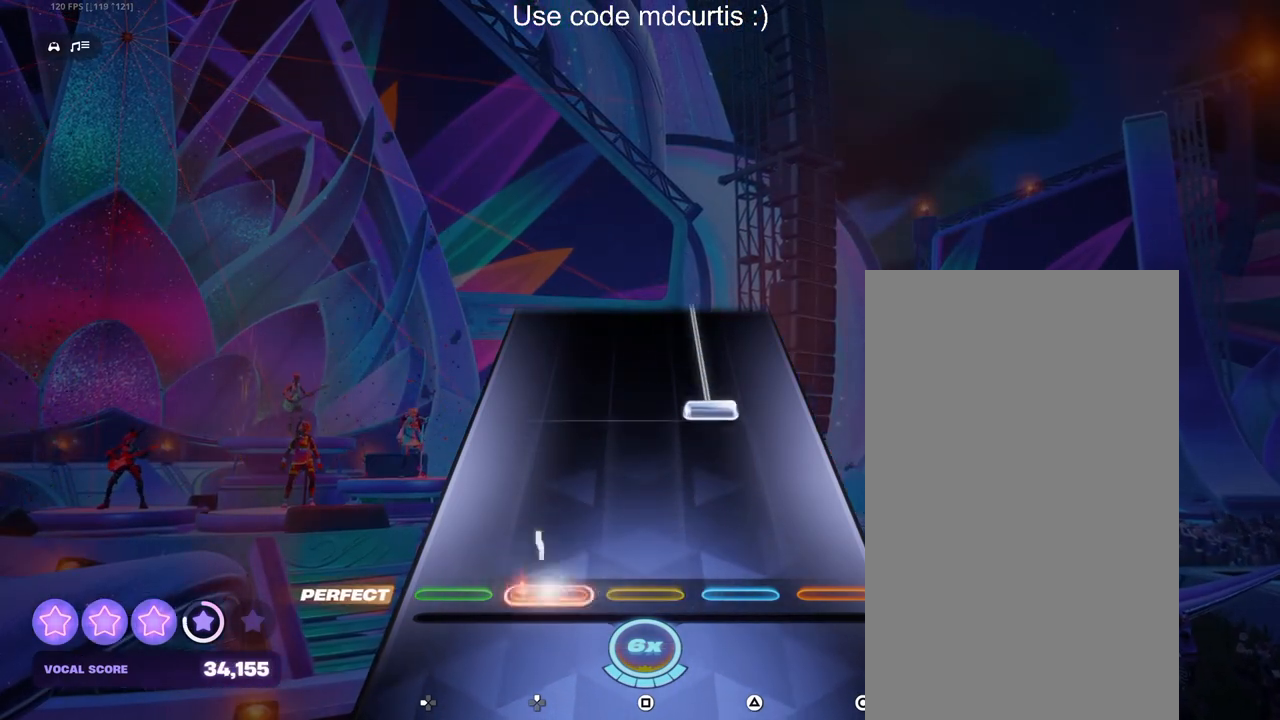
{"buttons": ["TRIANGLE"], "events": [[250, "TRIANGLE", "down"]]}
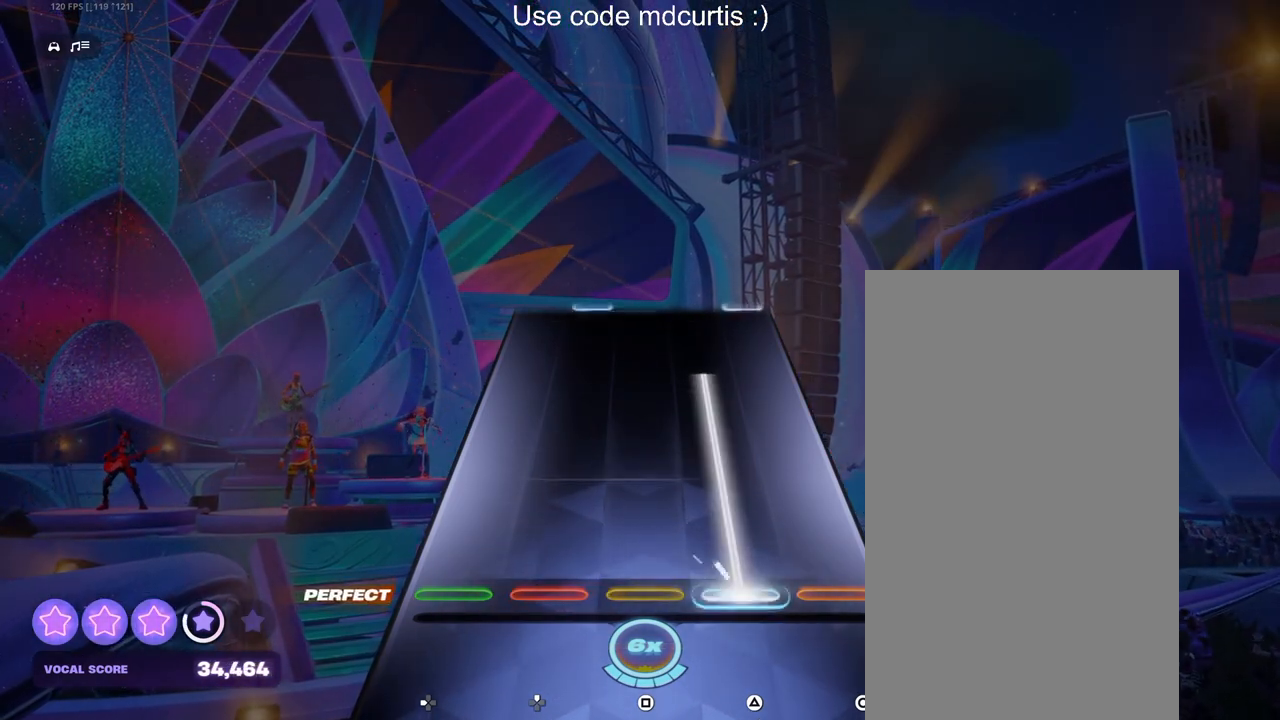
{"buttons": [], "events": [[417, "TRIANGLE", "up"]]}
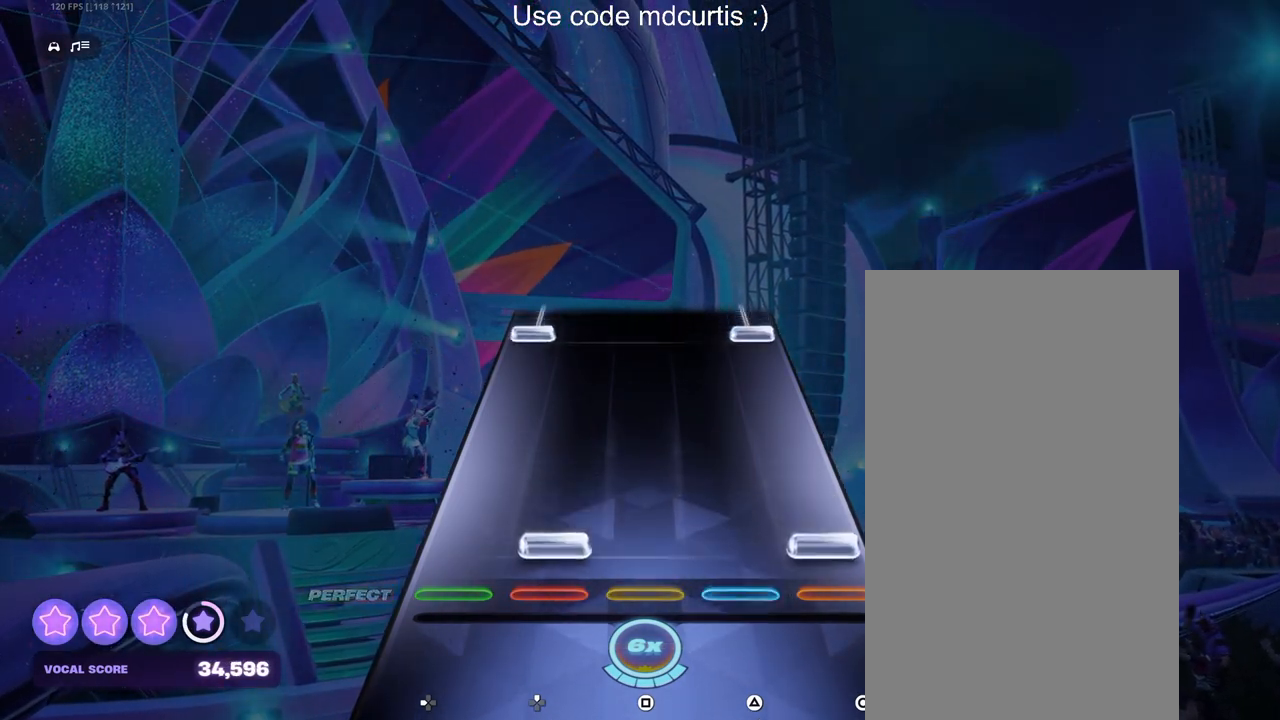
{"buttons": ["CIRCLE", "DPAD_LEFT"], "events": [[33, "DPAD_UP", "down"], [50, "CIRCLE", "down"], [133, "DPAD_UP", "up"], [150, "CIRCLE", "up"], [450, "CIRCLE", "down"], [450, "DPAD_LEFT", "down"]]}
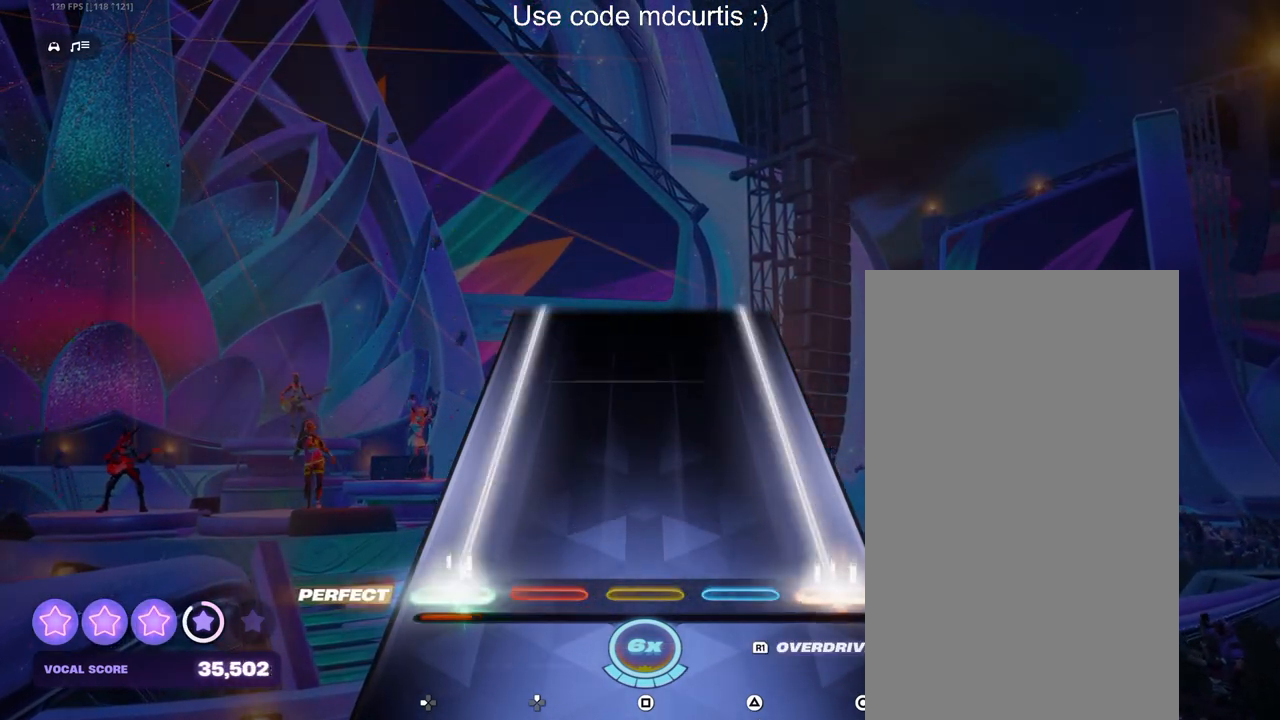
{"buttons": ["CIRCLE", "DPAD_LEFT"], "events": []}
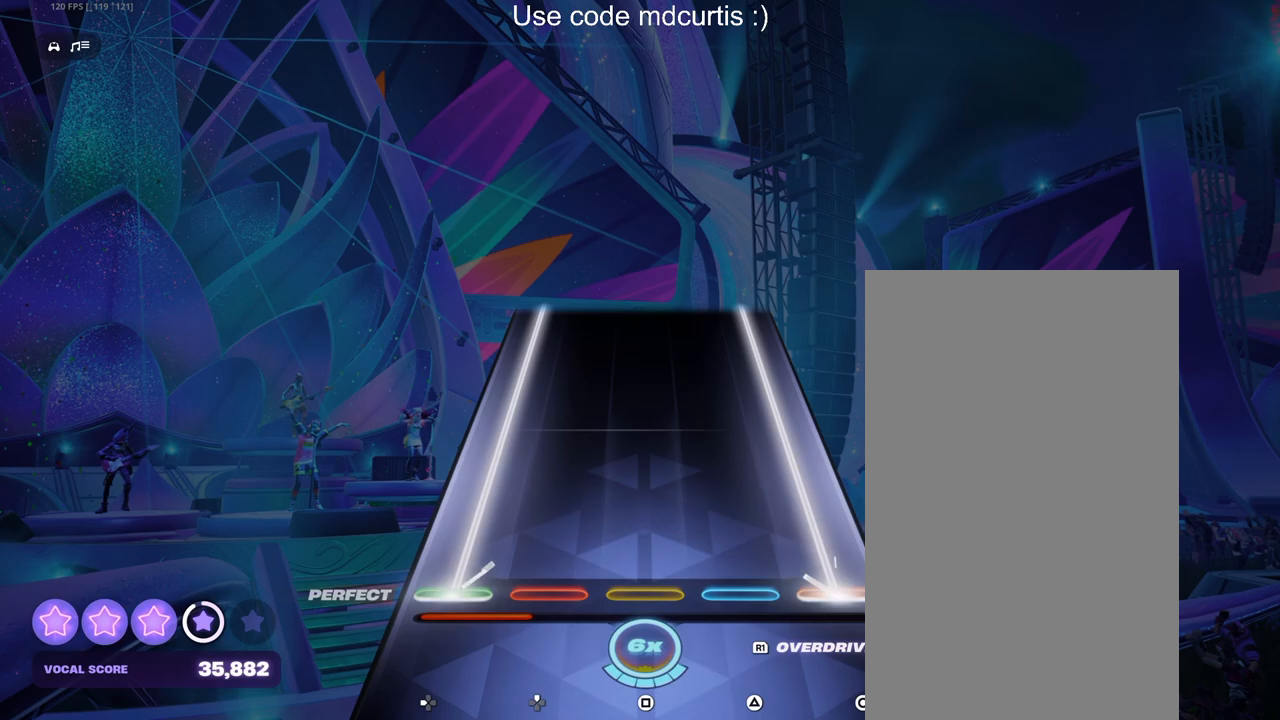
{"buttons": ["CIRCLE", "DPAD_LEFT"], "events": []}
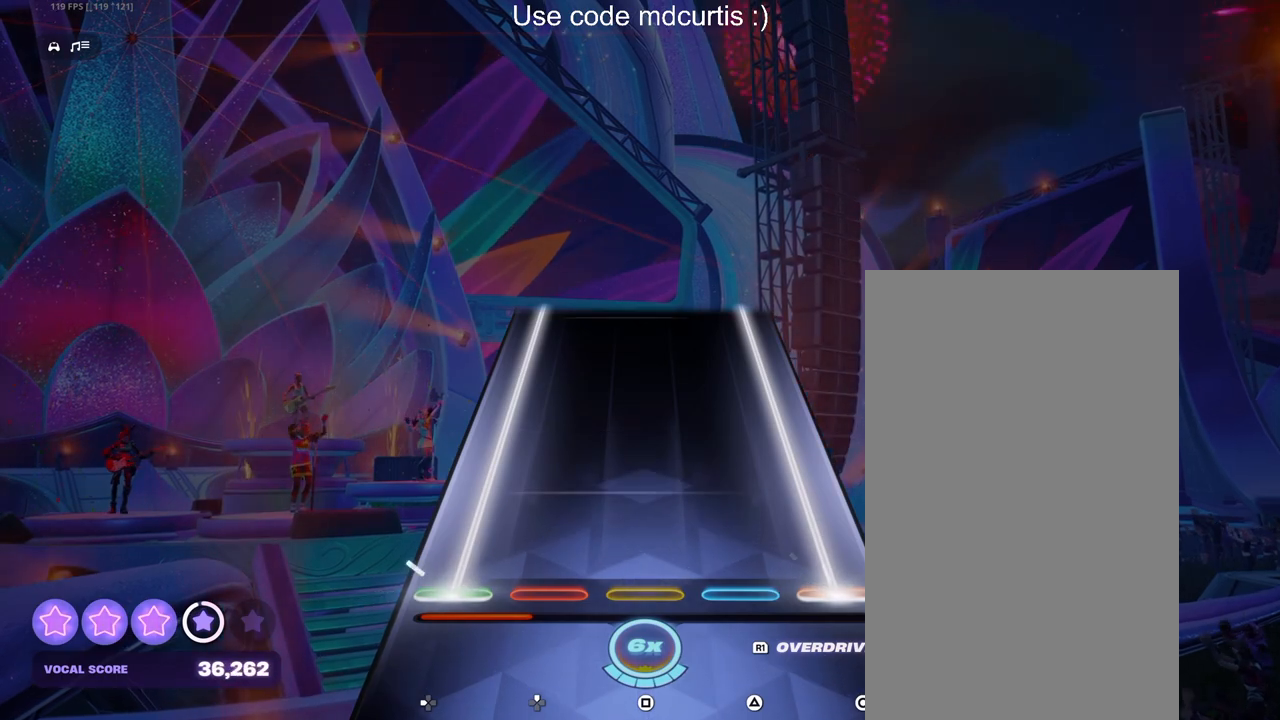
{"buttons": ["CIRCLE", "DPAD_LEFT"], "events": []}
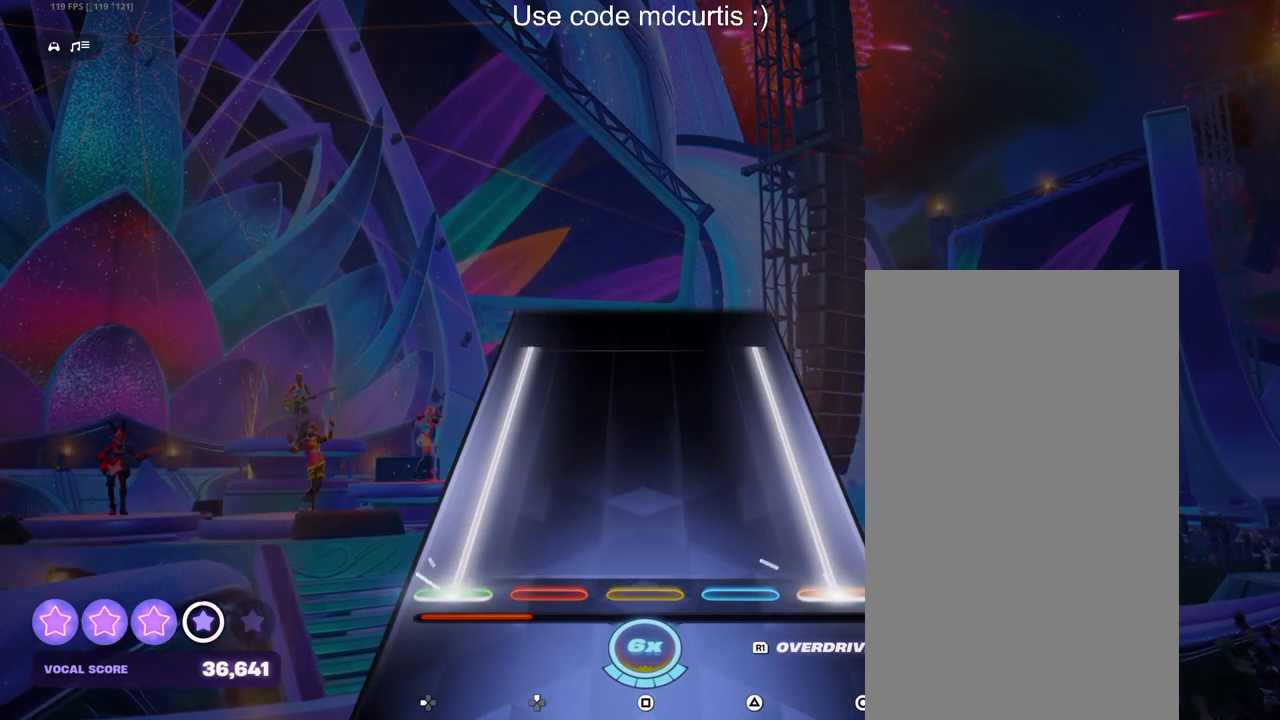
{"buttons": ["CIRCLE", "DPAD_LEFT"], "events": []}
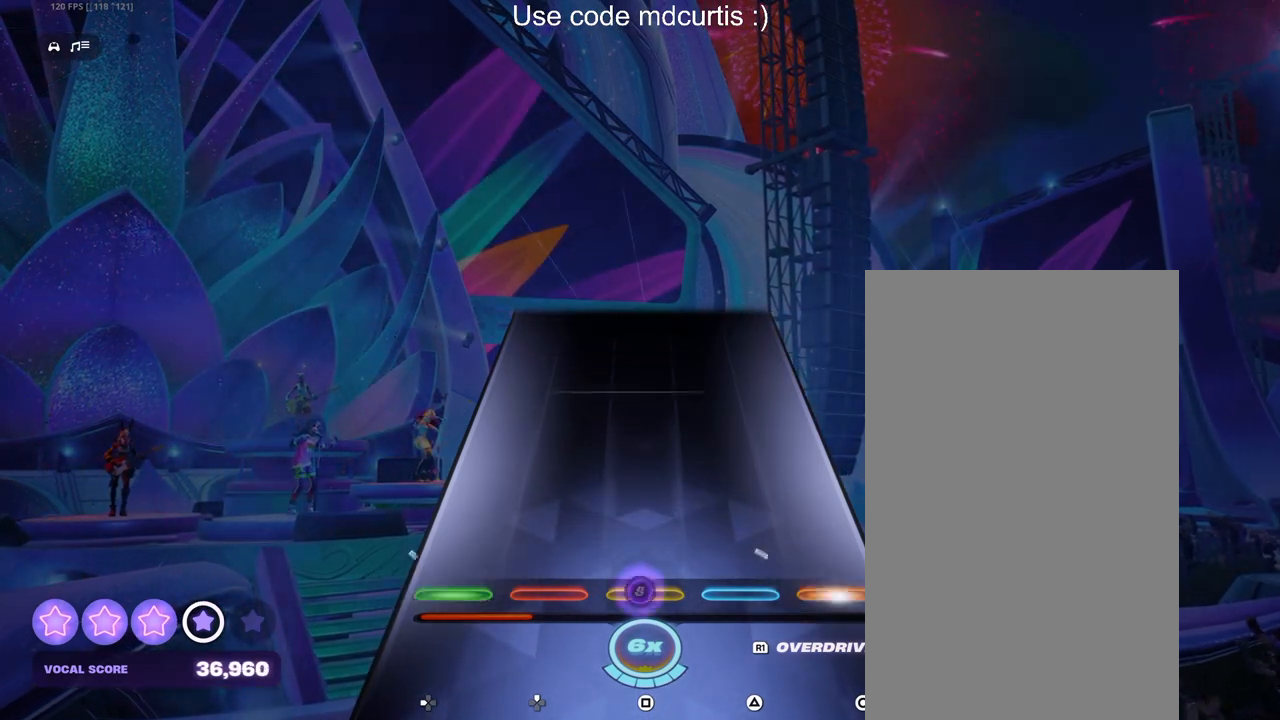
{"buttons": [], "events": [[217, "CIRCLE", "up"], [217, "DPAD_LEFT", "up"]]}
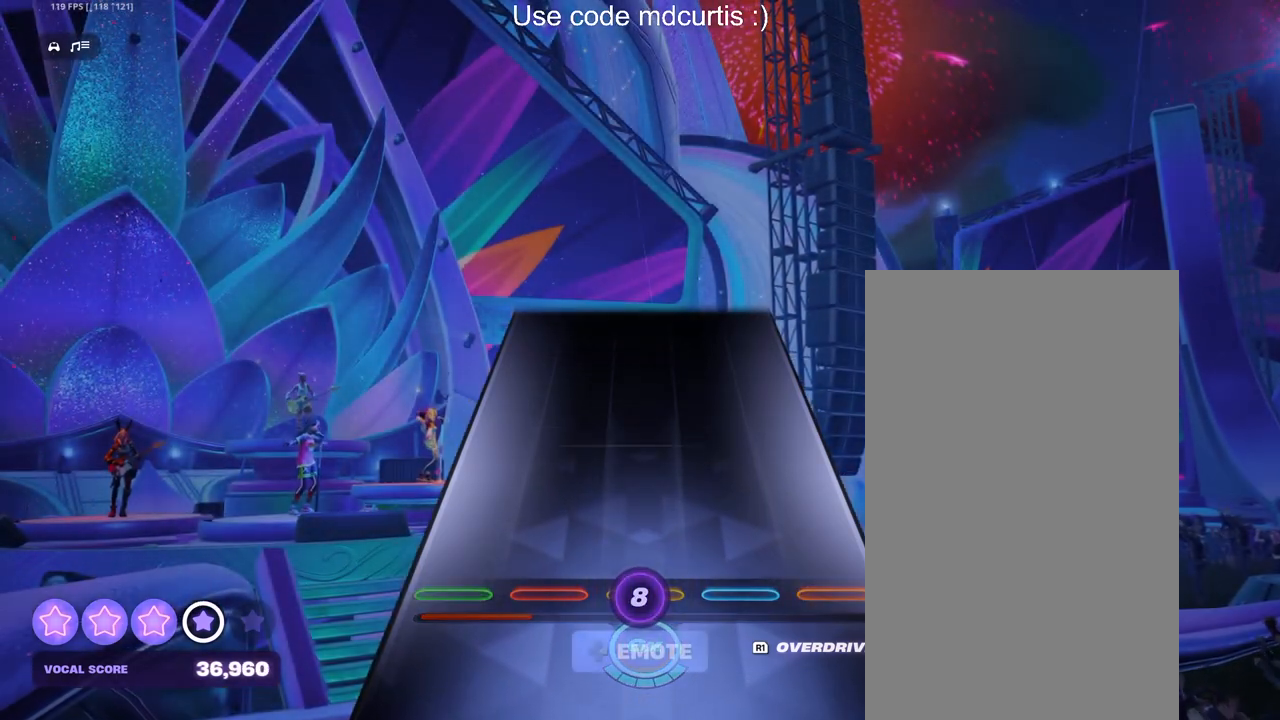
{"buttons": [], "events": []}
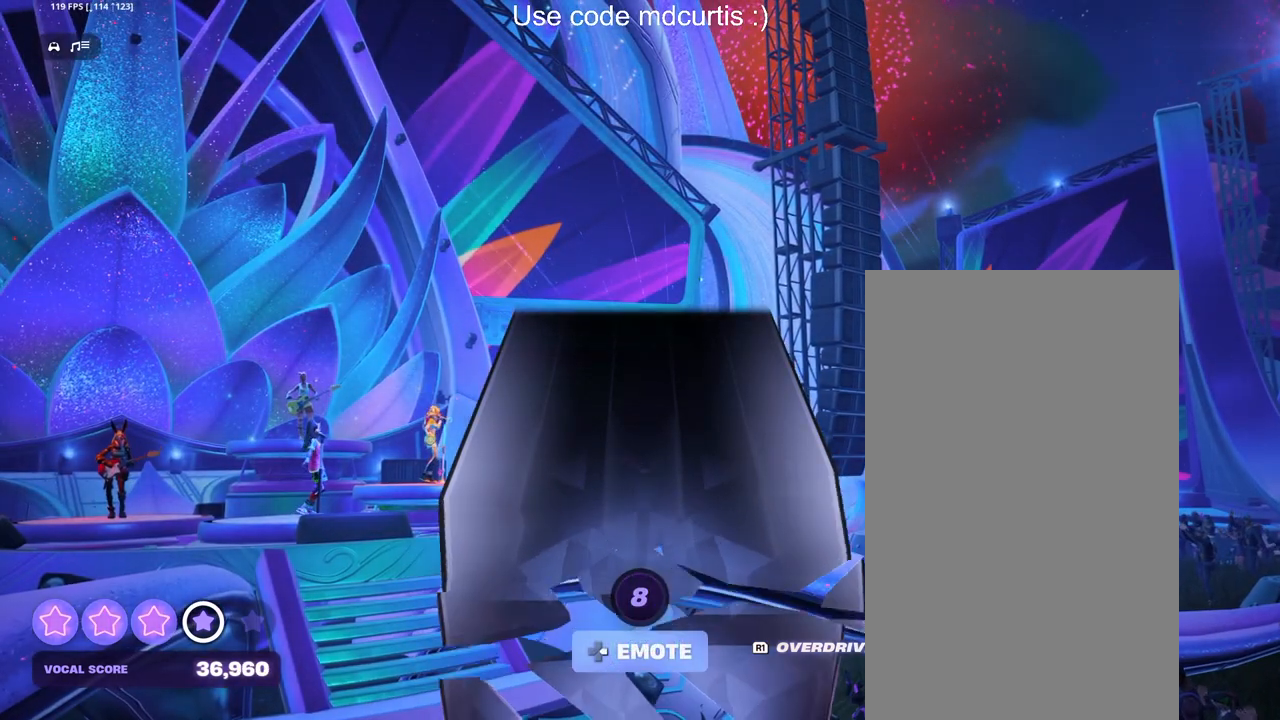
{"buttons": [], "events": []}
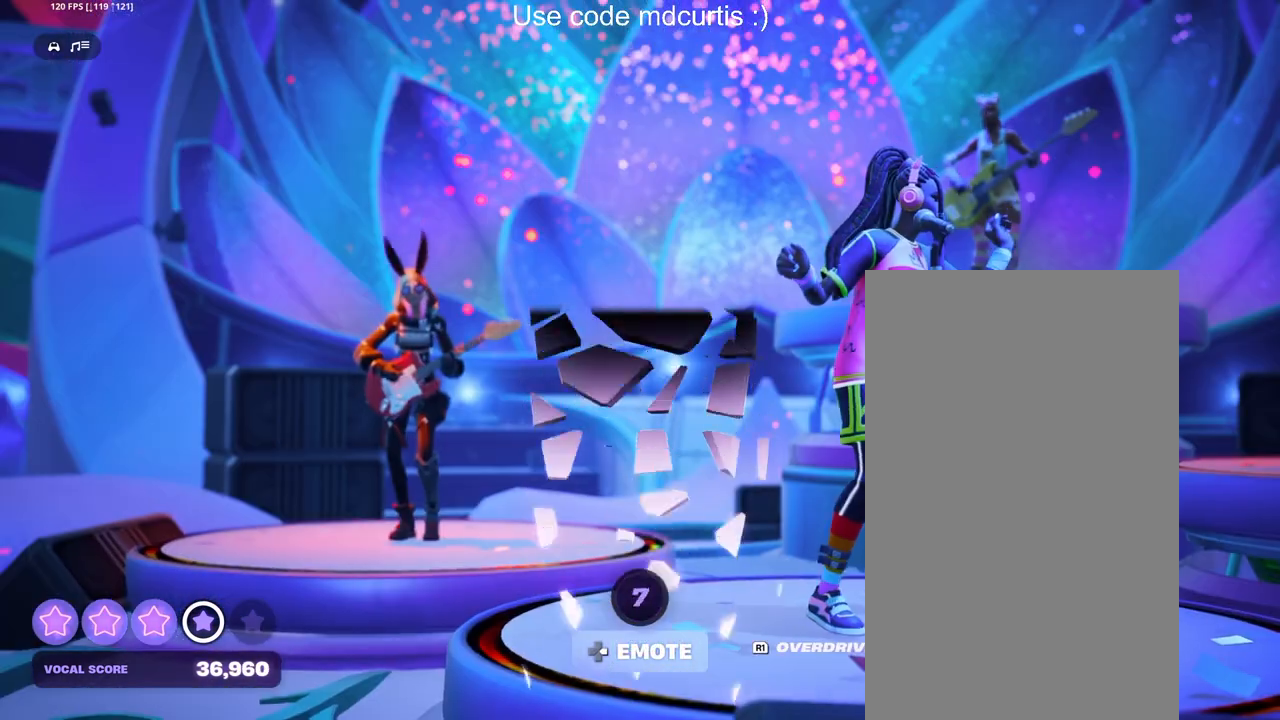
{"buttons": [], "events": []}
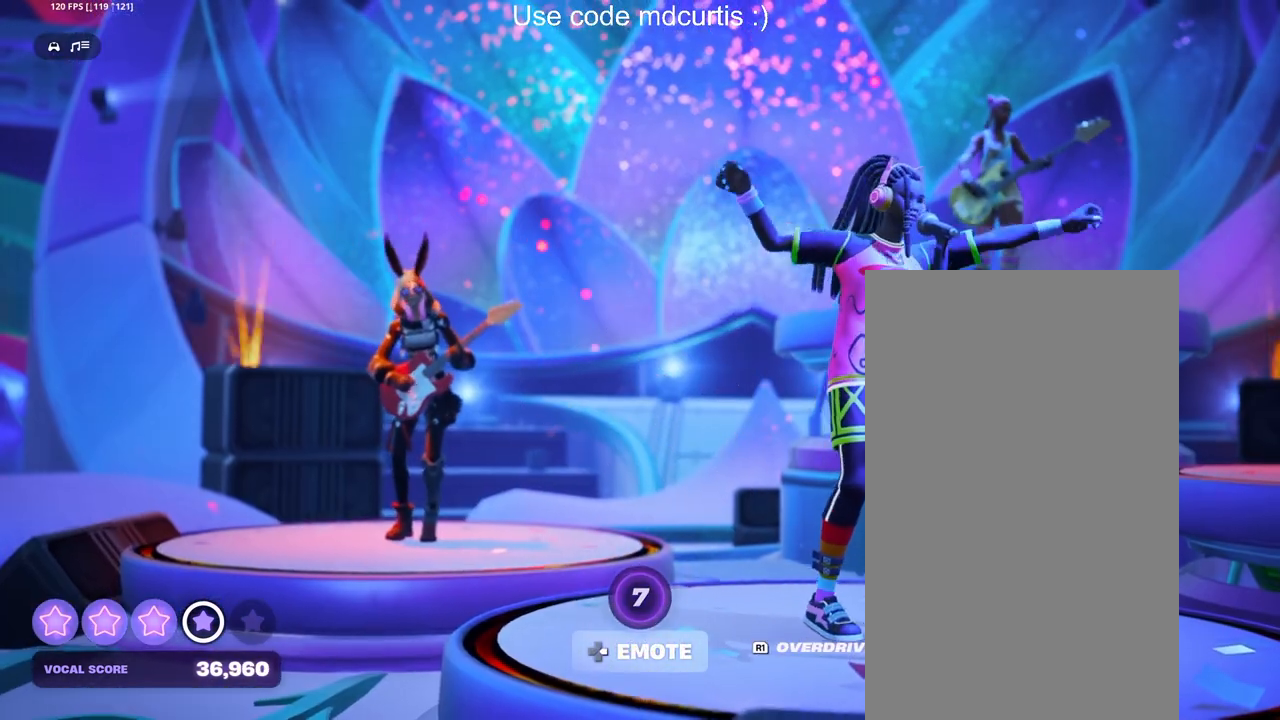
{"buttons": [], "events": []}
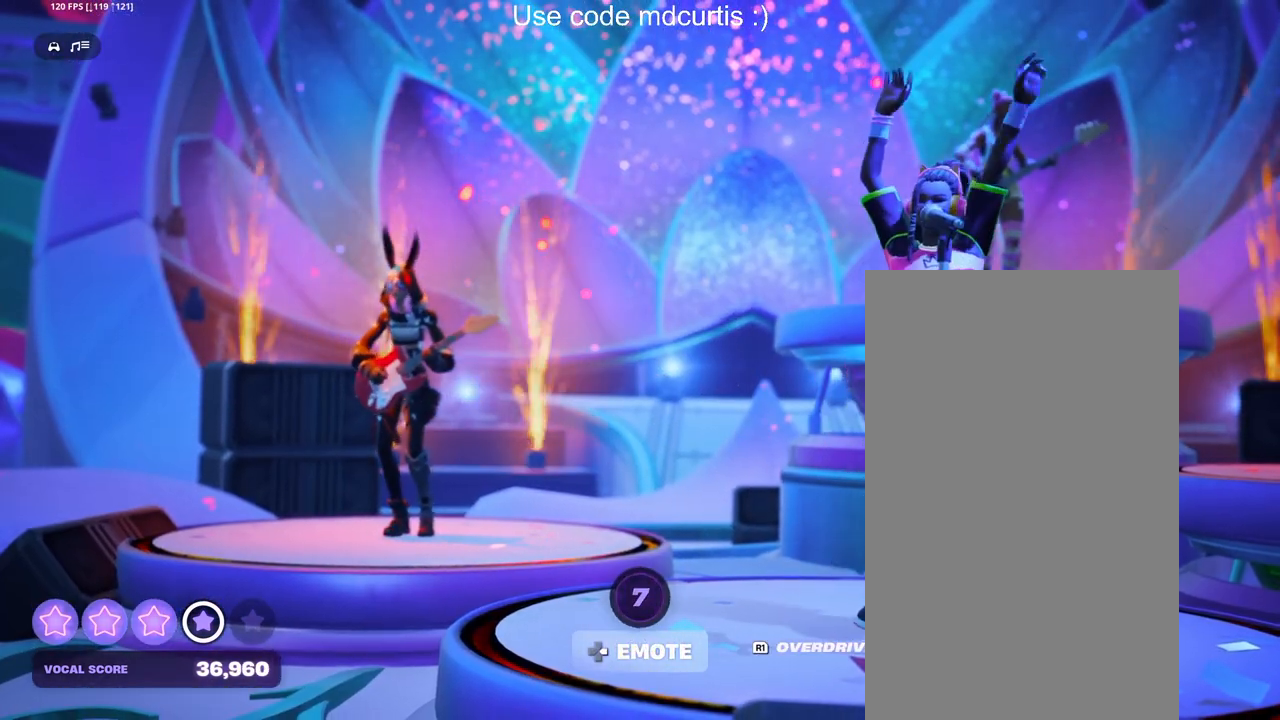
{"buttons": ["DPAD_RIGHT"], "events": [[467, "DPAD_RIGHT", "down"]]}
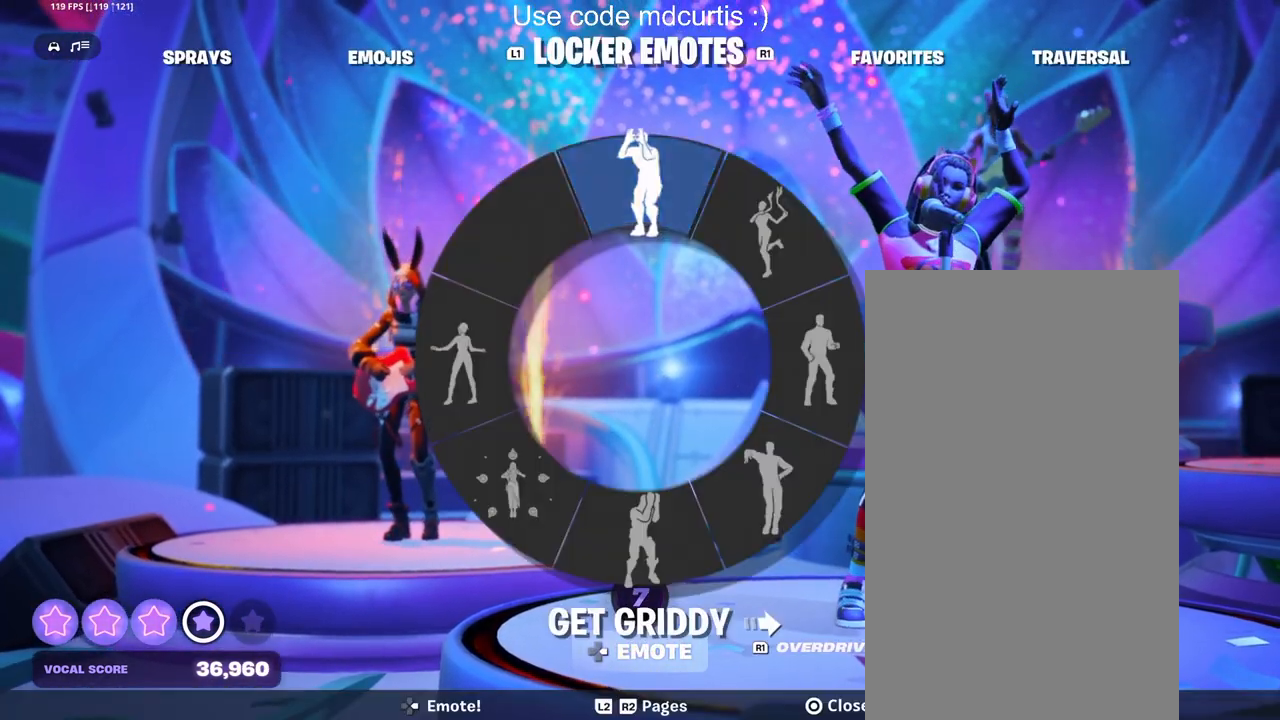
{"buttons": [], "events": [[50, "DPAD_RIGHT", "up"]]}
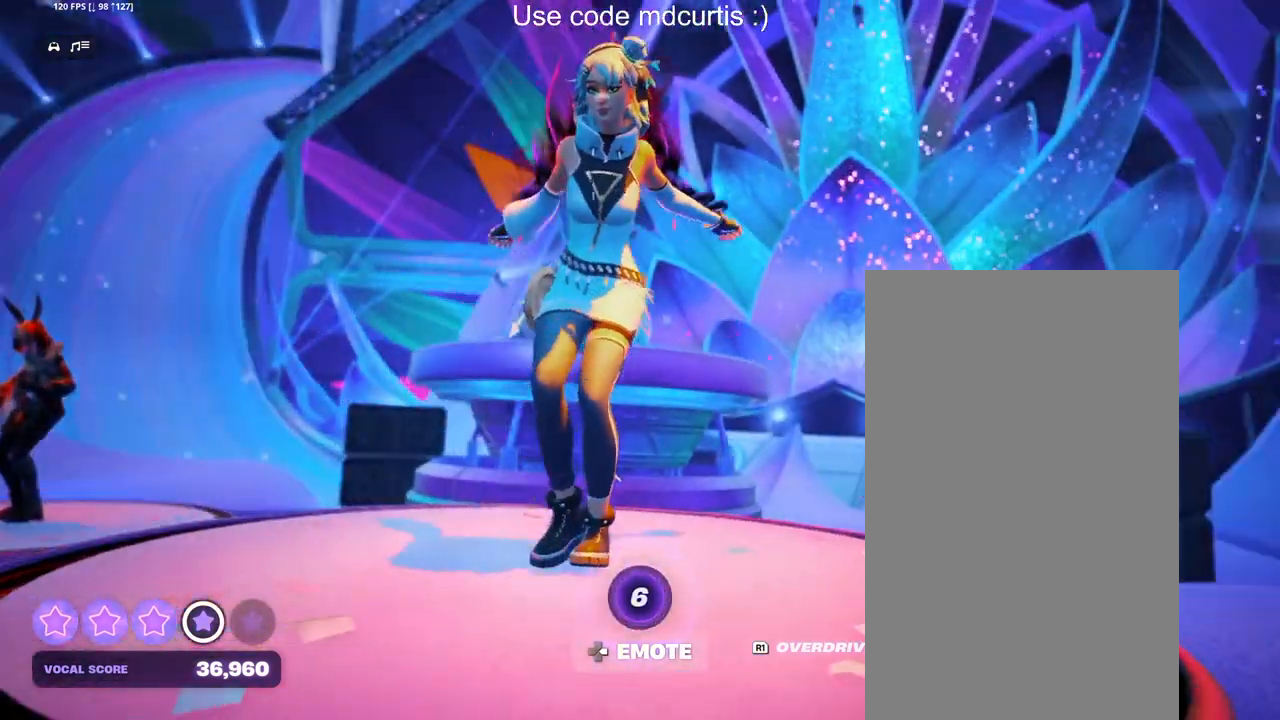
{"buttons": [], "events": []}